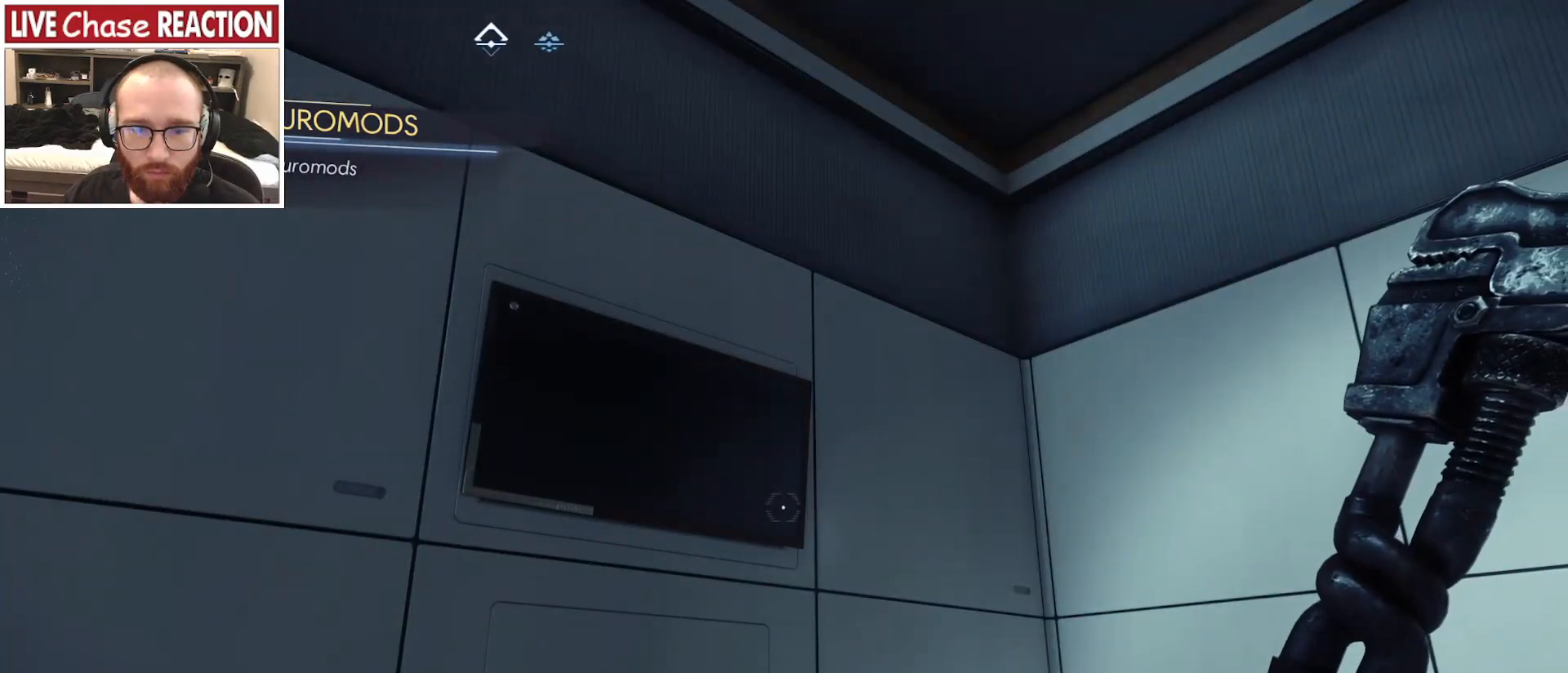
Gameplay with keyboard and mouse; each line is a JSON object with the keys and mouse buttons held at the frame after it. "events" lists presses ("down") and releases ("up") of ".", "/", "0", "1", "2", "3", "4", "5", "6", "7", "8", "9", "a", "alt_l", "alt_r", "b", "backslash", "backspace", "c", "caps_lock", "comma", "ctrl_l", "ctrl_r", "d", "e", "equals", "escape", "f", "f1", "f10", "f11", "f12", "f2", "f3", "f4", "f5", "f6", "f7", "f8", "f9", "g", "h", "i", "j", "k", "l", "lbracket", "m", "minus", "n", "o", "p", "q", "quote", "r", "rbracket", "return", "s", "semicolon", "shift_l", "shift_r", "space", "super_l", "super_r", "t", "tab", "tilde", "u", "v", "w", "x", "y", "z", "mouse_left", "mouse_wheel", "mouse_right", "mouse_mb4" and "mouse_mb5" between this image and that frame as [ms after this image, input, new state], when the widget could be followed in between. "mouse_left", "mouse_wheel", "mouse_right", "mouse_mb4", "mouse_mb5" = the "left", "wheel", "right", "mb4", "mb5" buttons of the "mouse" list. No other keys are recorded. "wheel" means that the mouse wheel is clicked or scrolled. Mouse movement is not recorded.
{"keys": [], "mouse": [], "events": []}
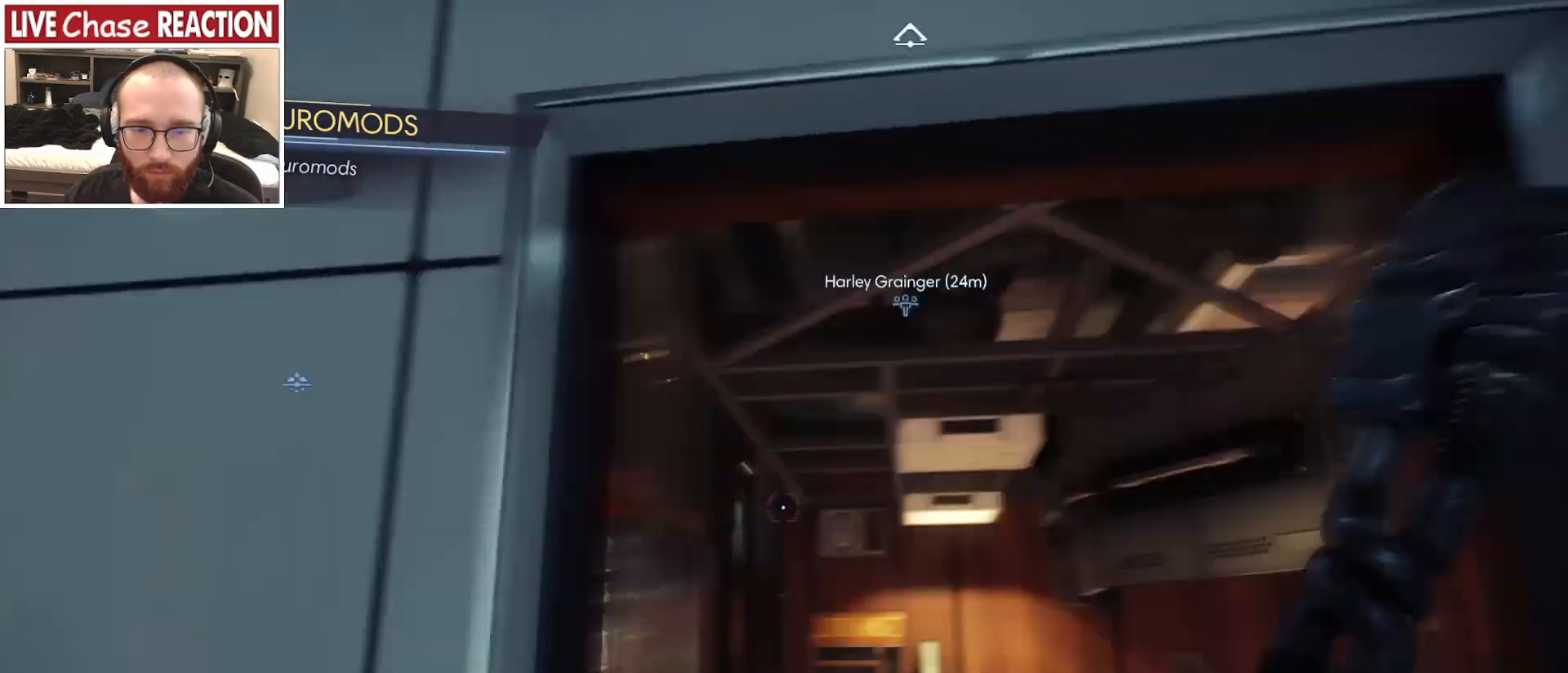
{"keys": ["w"], "mouse": ["left"], "events": [[17, "d", "down"], [50, "w", "down"], [83, "d", "up"], [417, "mouse_left", "down"]]}
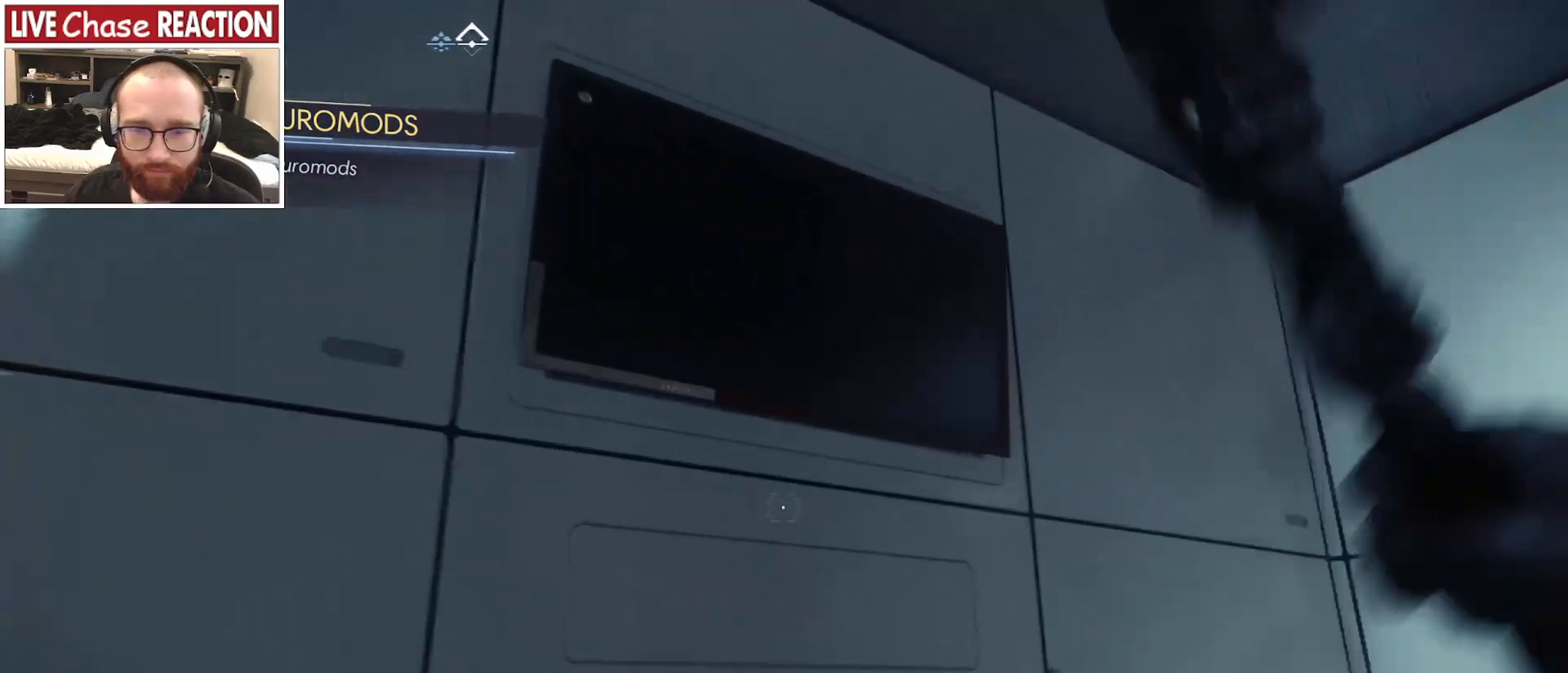
{"keys": ["s"], "mouse": [], "events": [[17, "space", "down"], [133, "w", "up"], [150, "space", "up"], [183, "mouse_left", "up"], [317, "s", "down"]]}
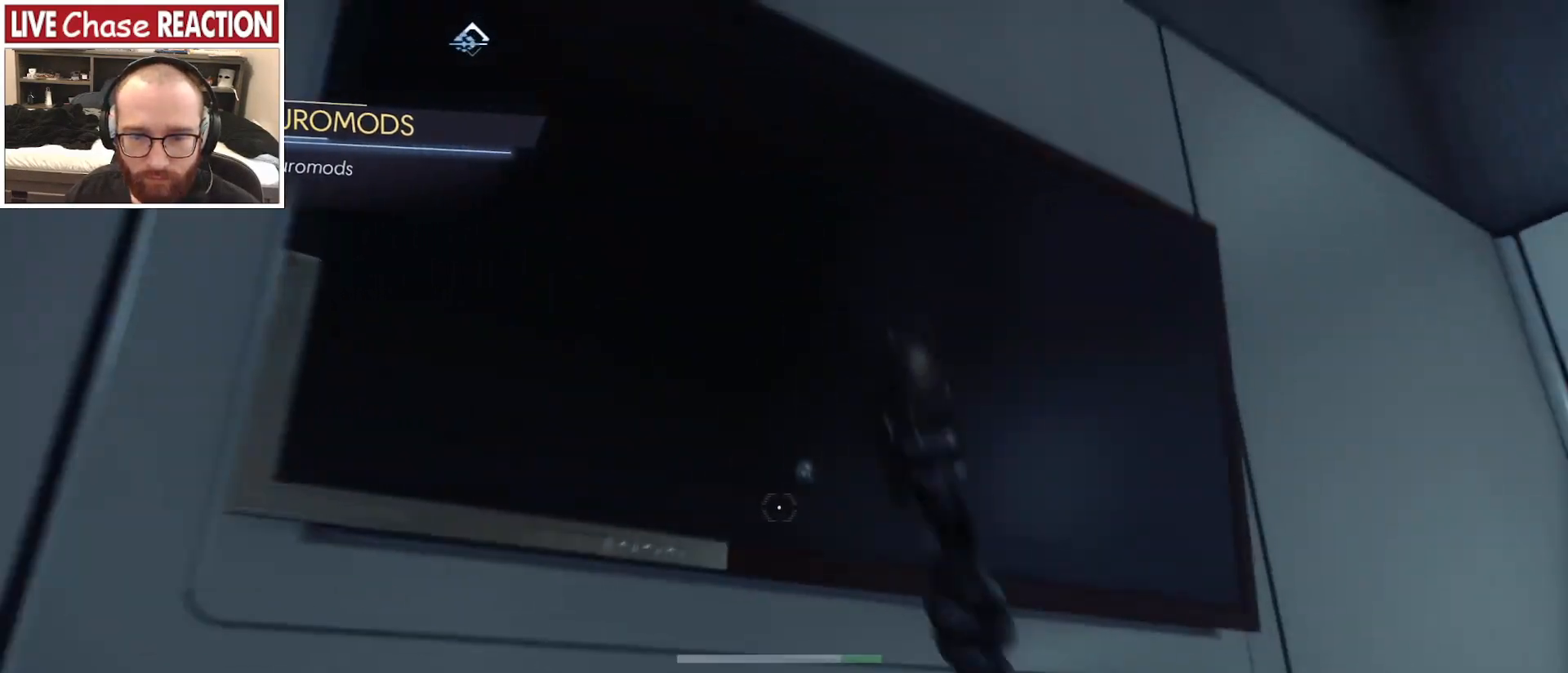
{"keys": ["a", "w"], "mouse": [], "events": [[167, "a", "down"], [267, "s", "up"], [400, "w", "down"]]}
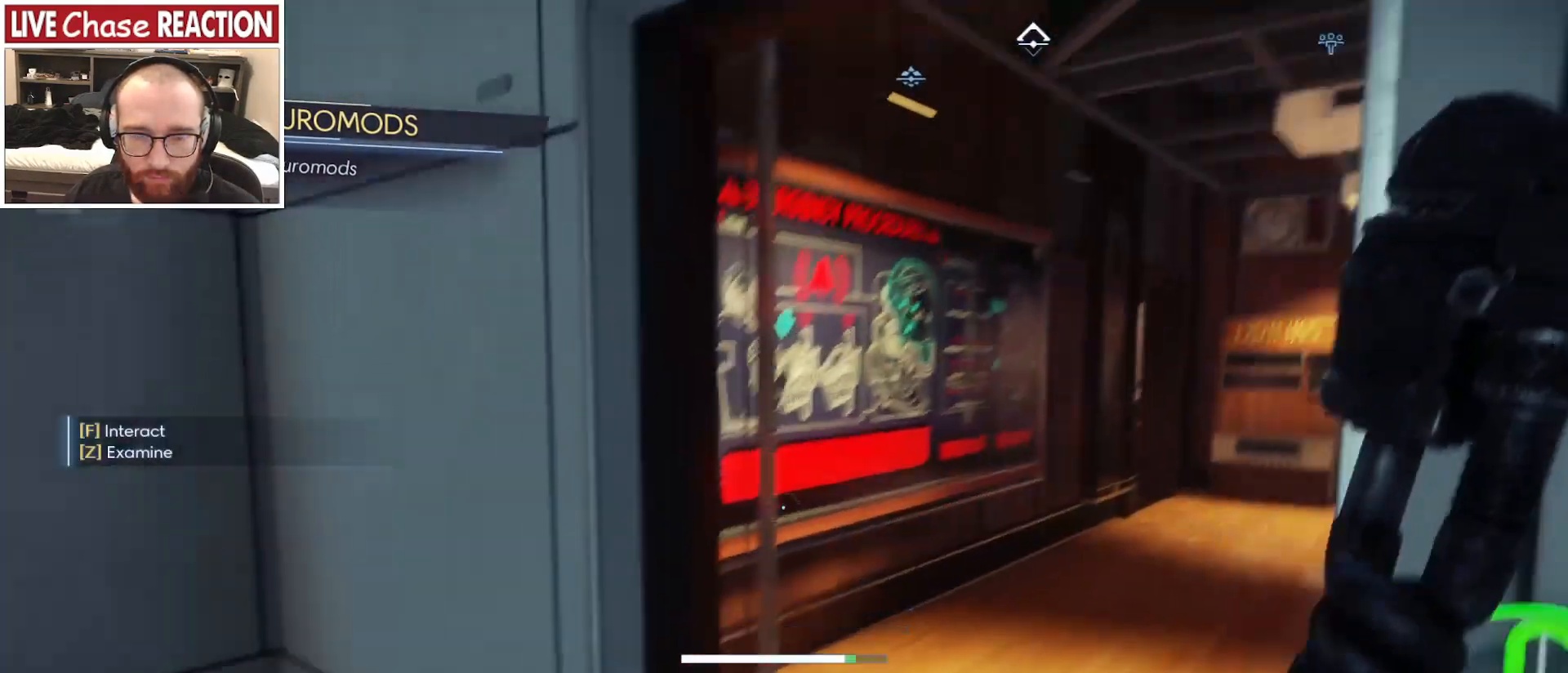
{"keys": ["w"], "mouse": [], "events": [[100, "a", "up"]]}
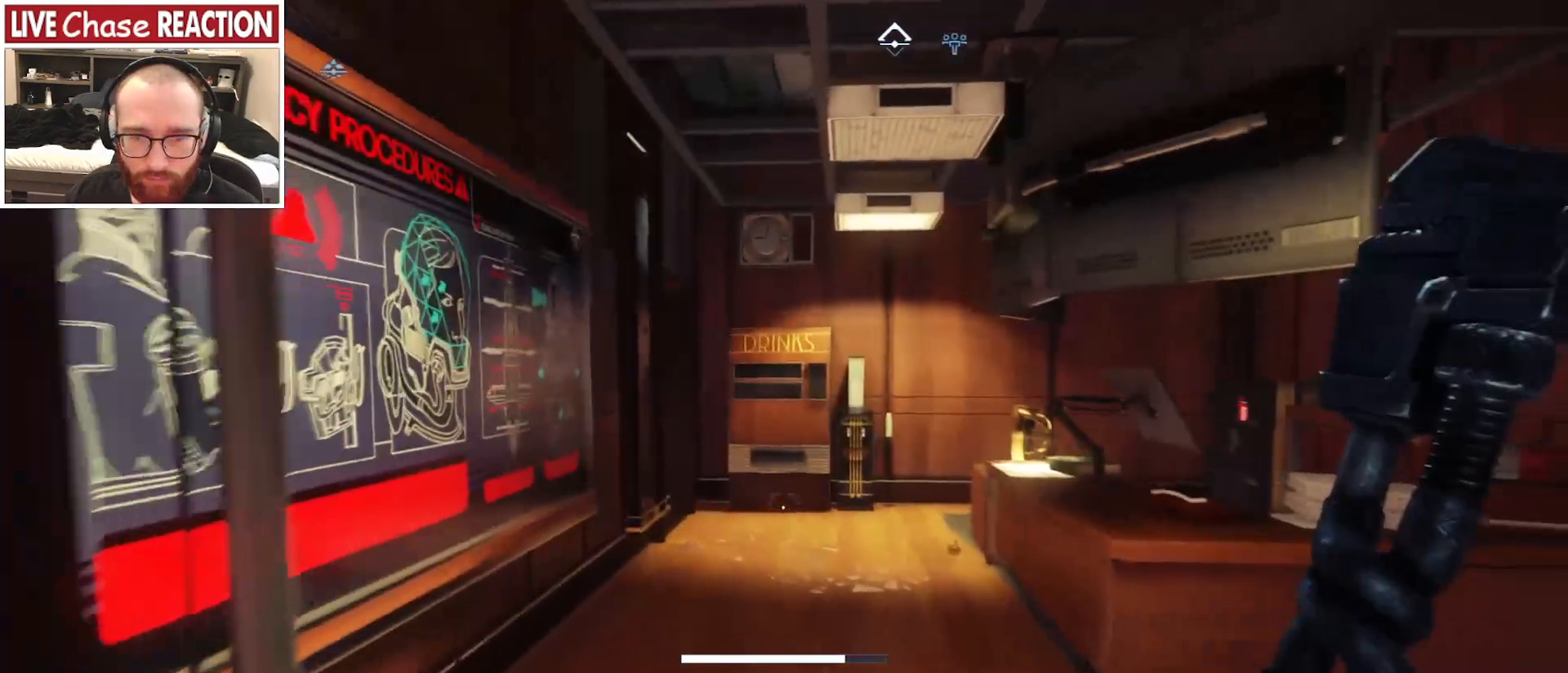
{"keys": [], "mouse": [], "events": [[400, "w", "up"]]}
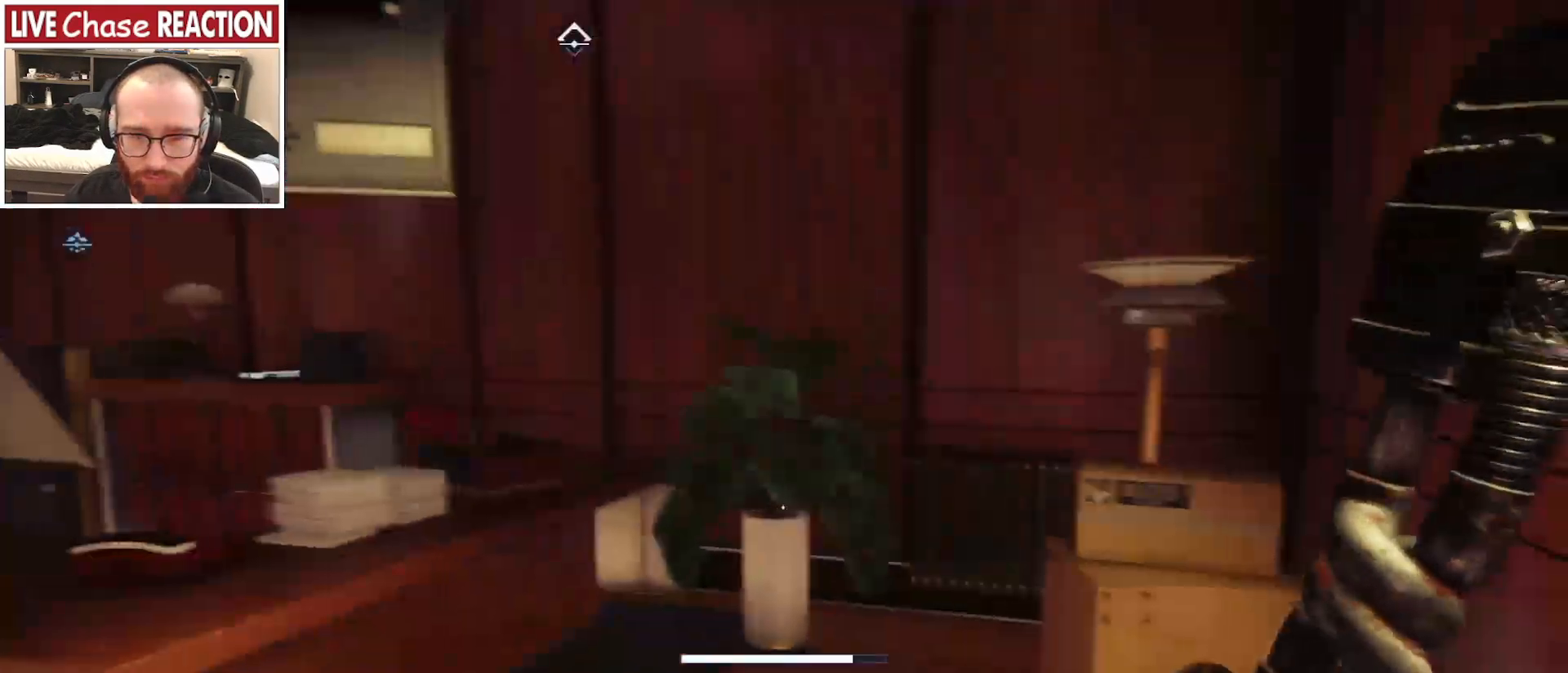
{"keys": [], "mouse": [], "events": []}
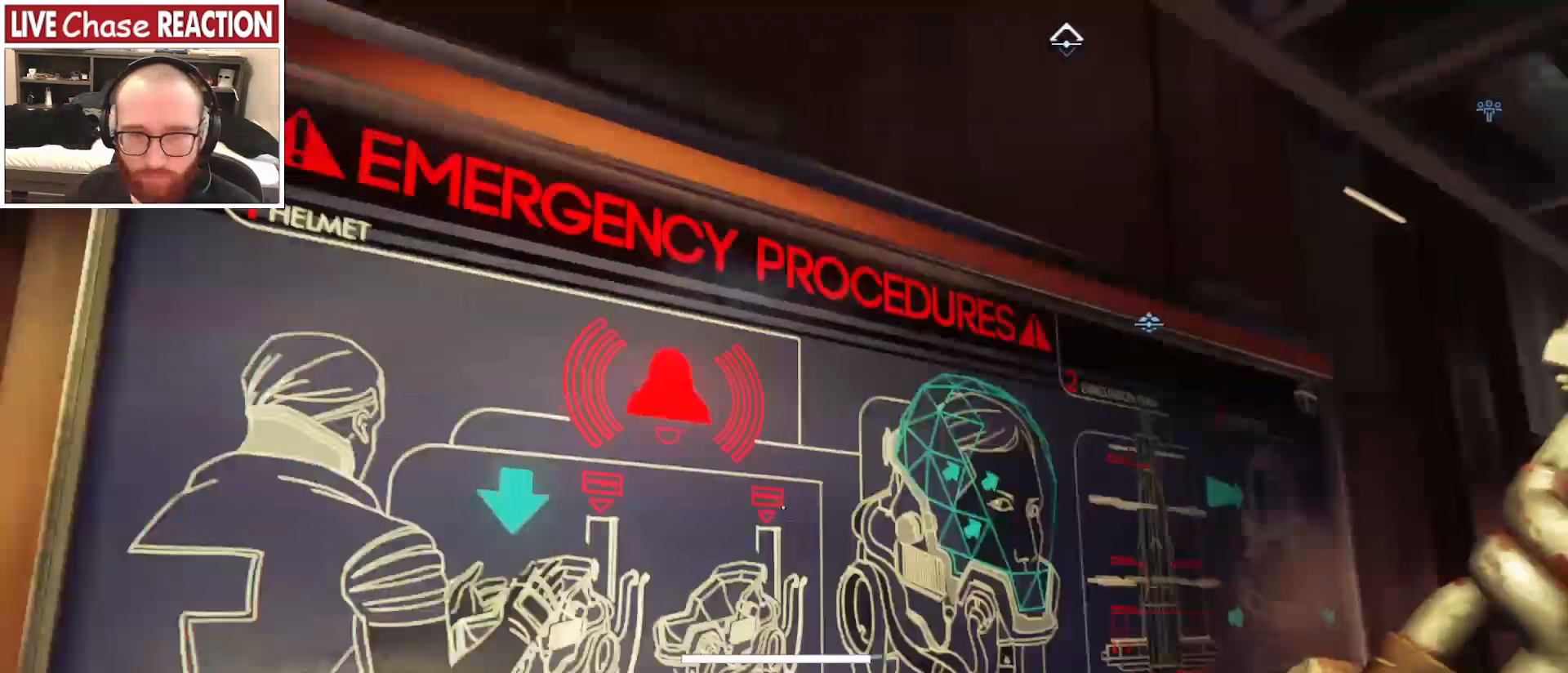
{"keys": [], "mouse": [], "events": []}
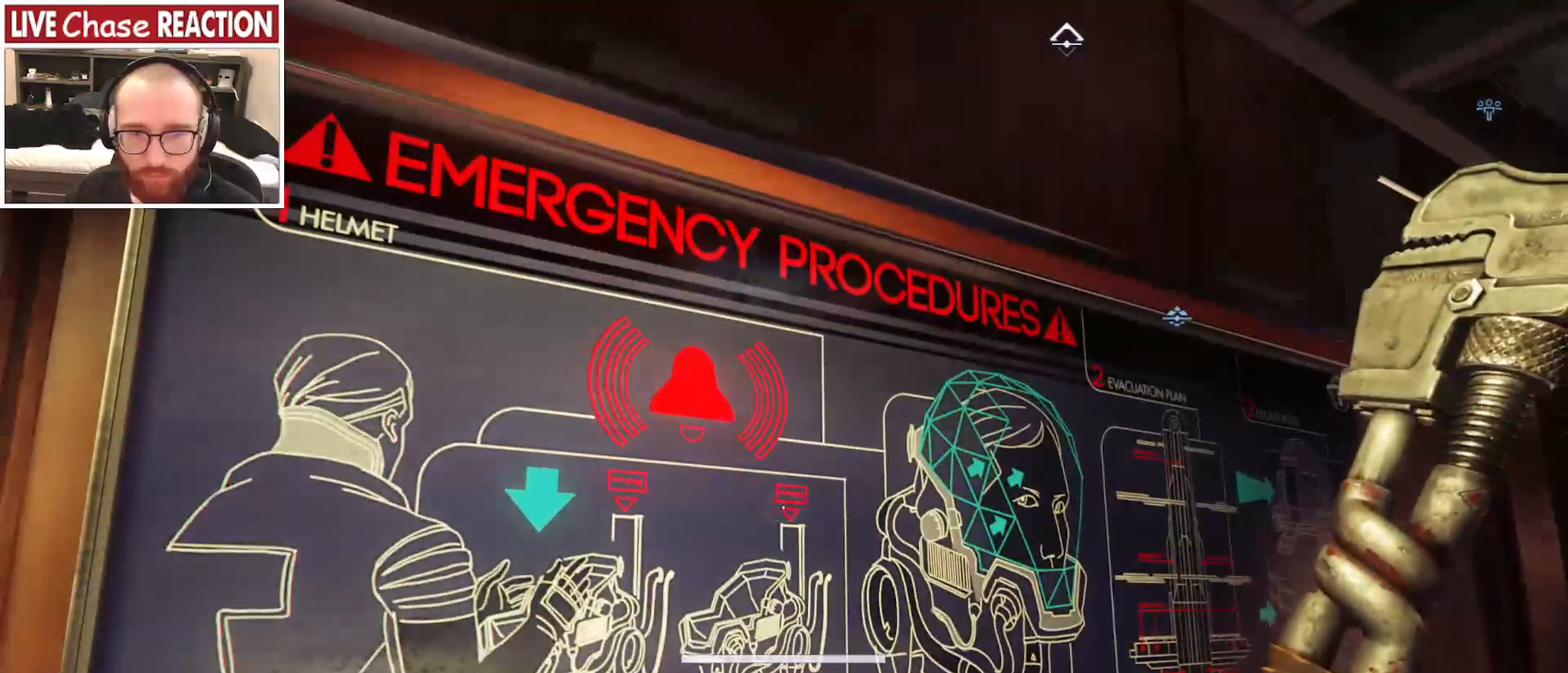
{"keys": [], "mouse": [], "events": []}
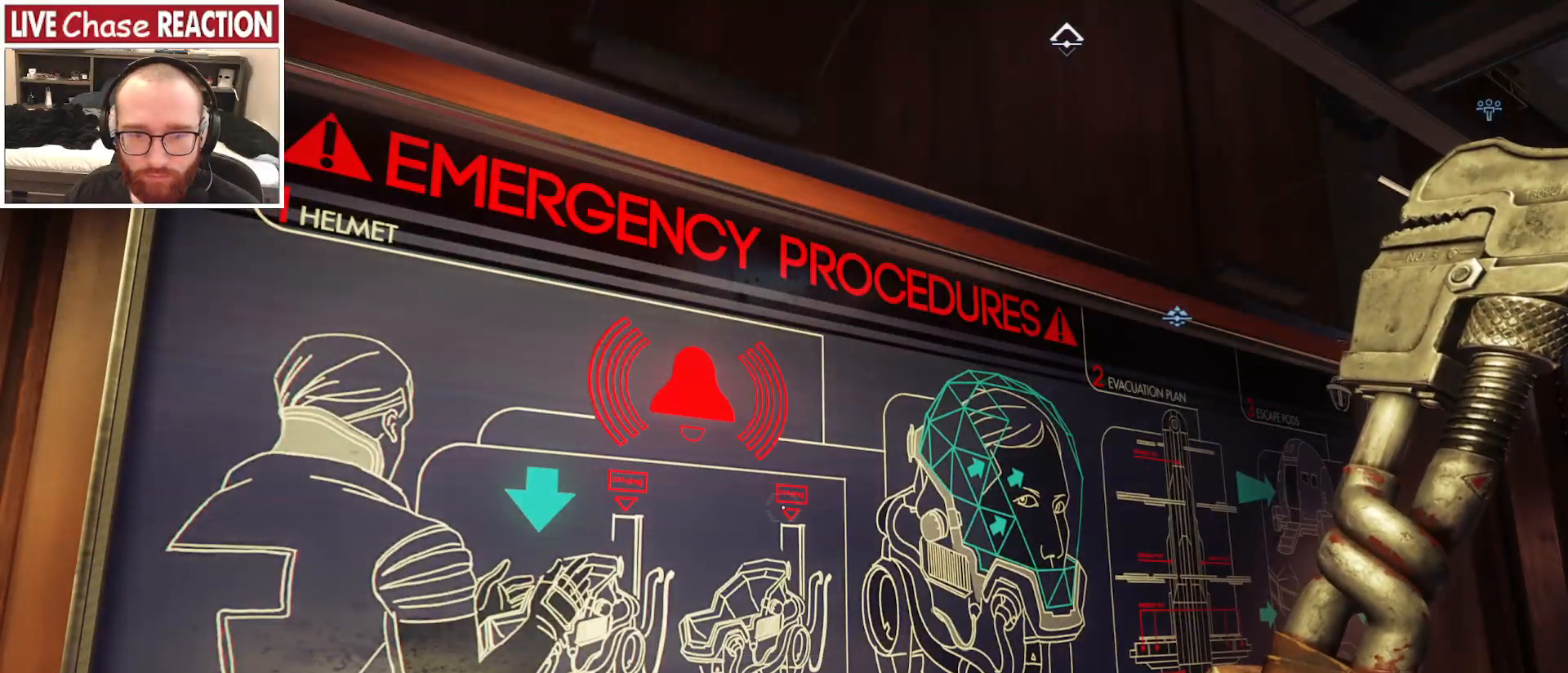
{"keys": [], "mouse": [], "events": []}
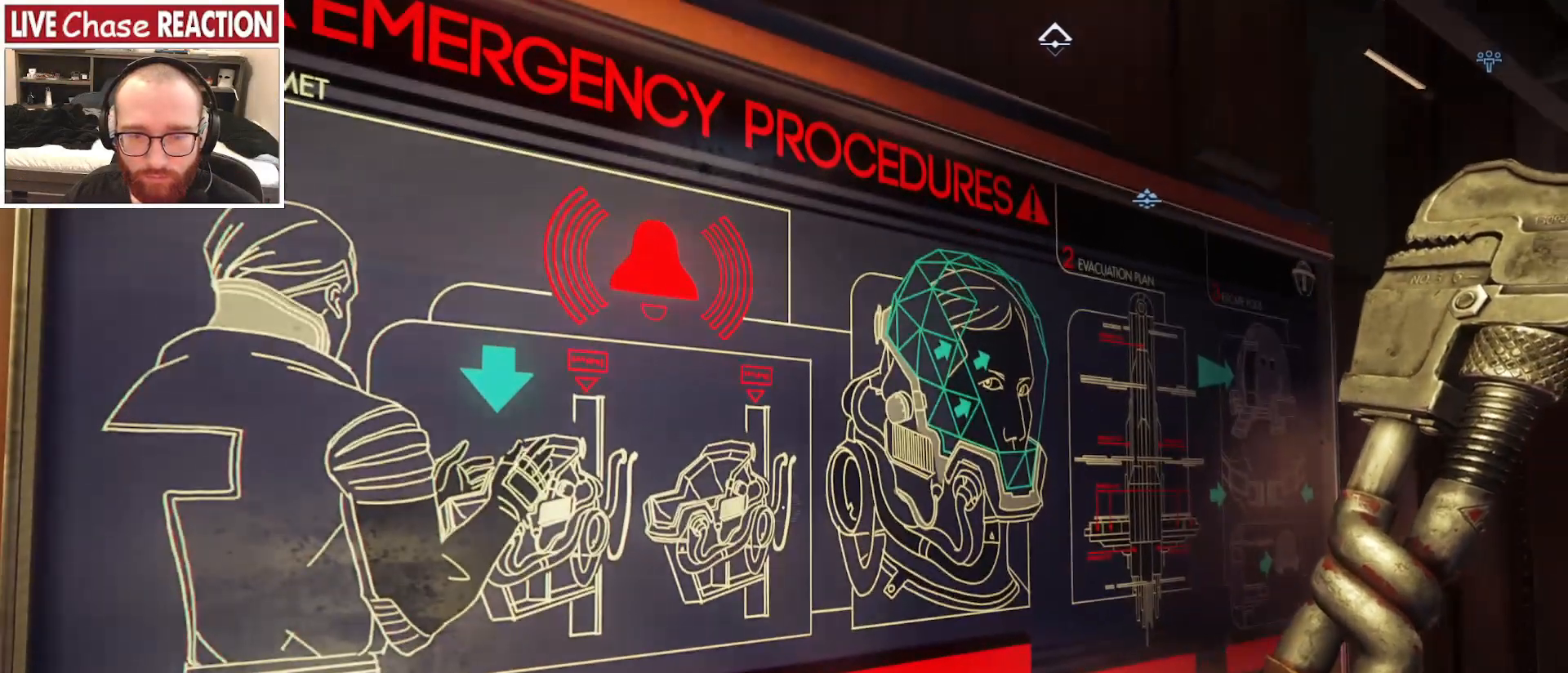
{"keys": ["d"], "mouse": [], "events": [[217, "d", "down"]]}
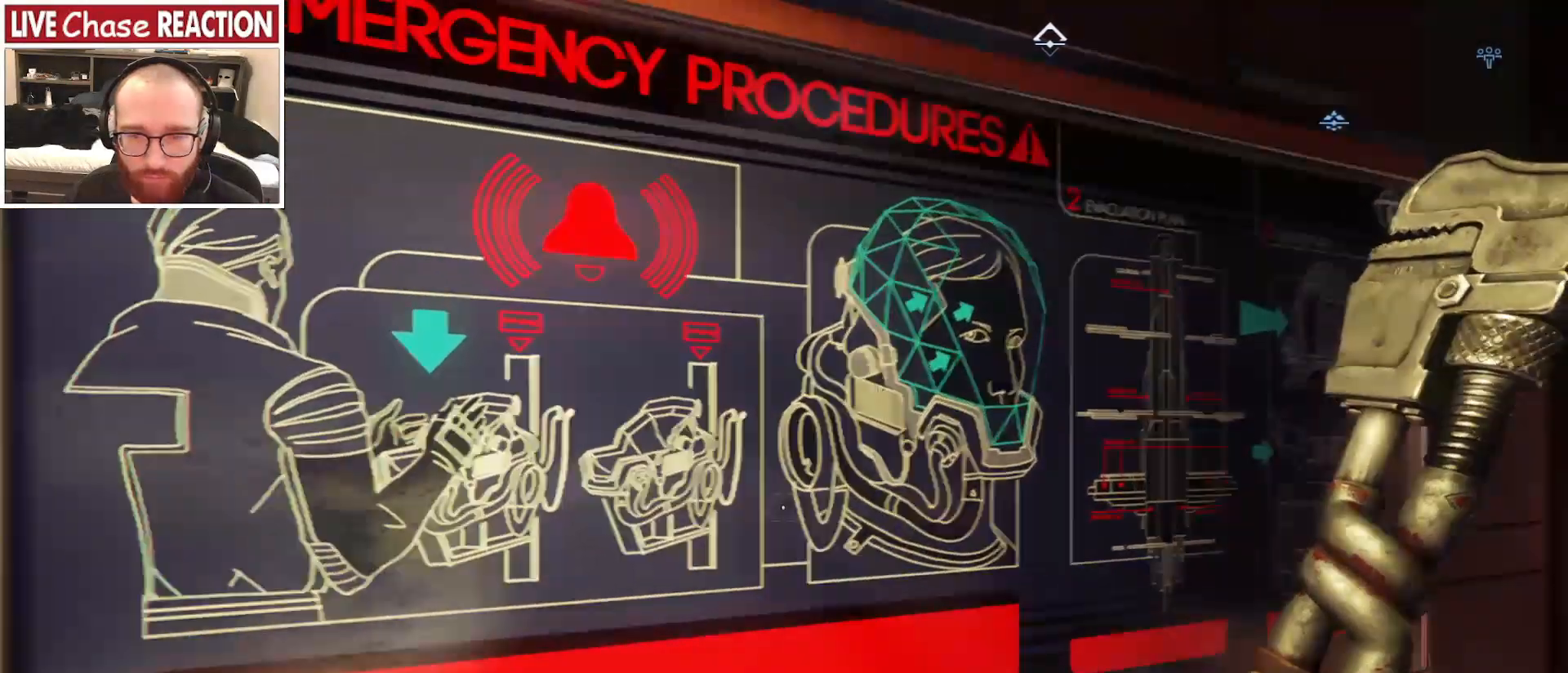
{"keys": ["d"], "mouse": [], "events": []}
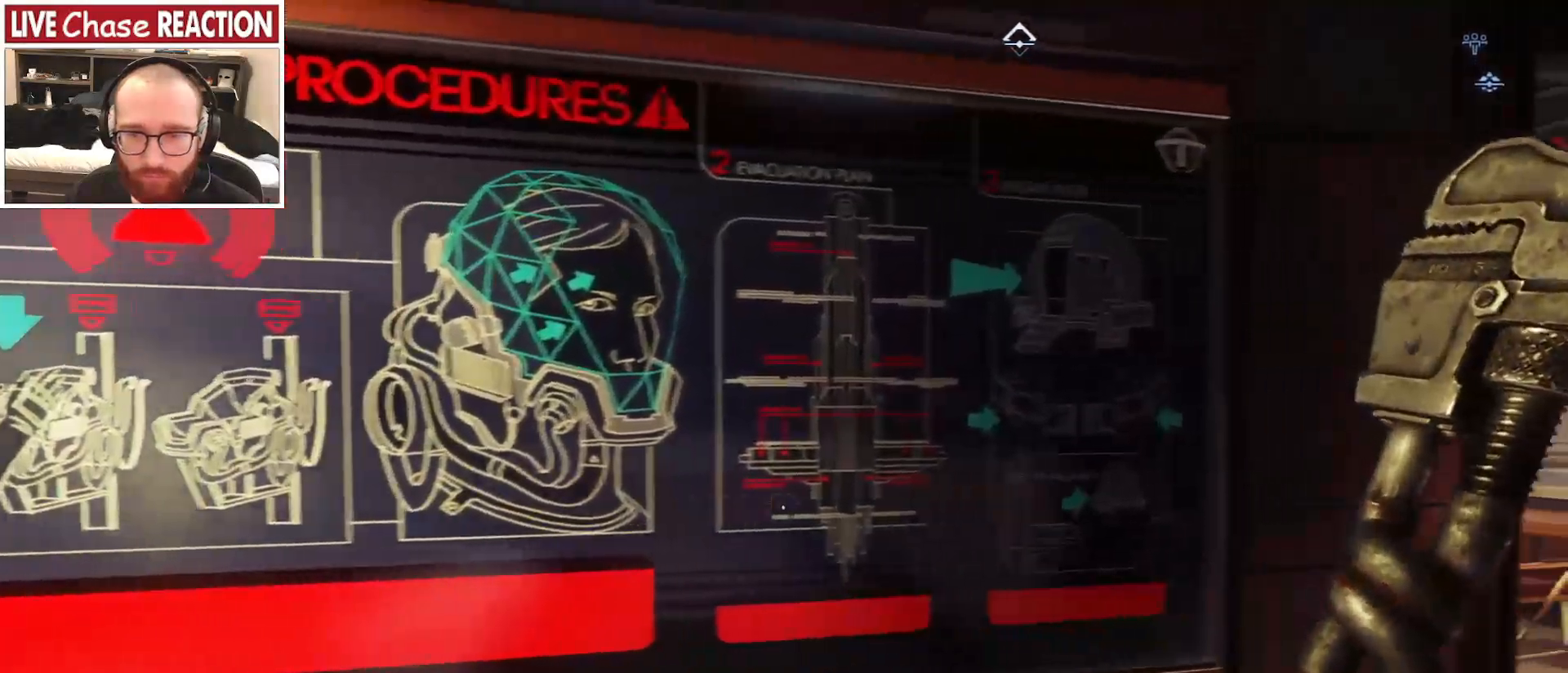
{"keys": [], "mouse": [], "events": [[150, "d", "up"]]}
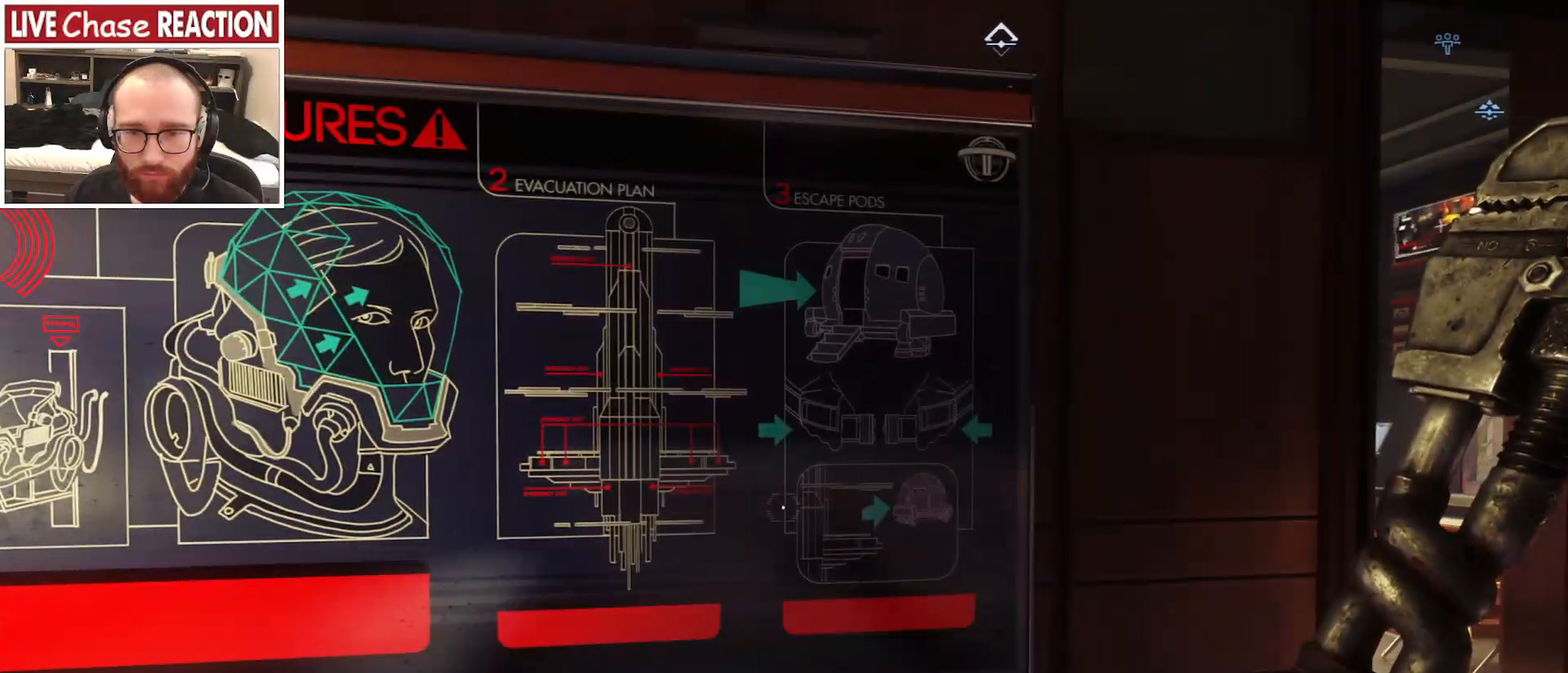
{"keys": [], "mouse": [], "events": []}
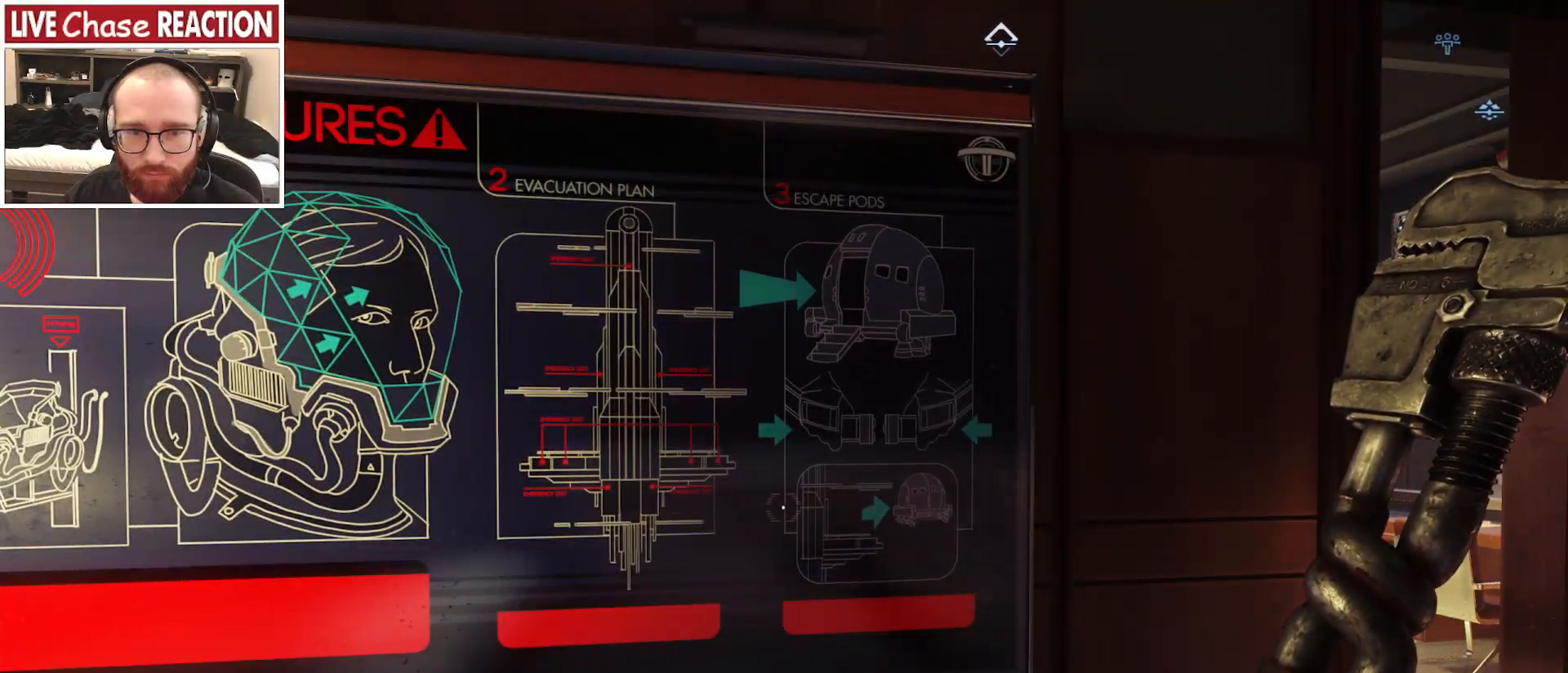
{"keys": [], "mouse": [], "events": []}
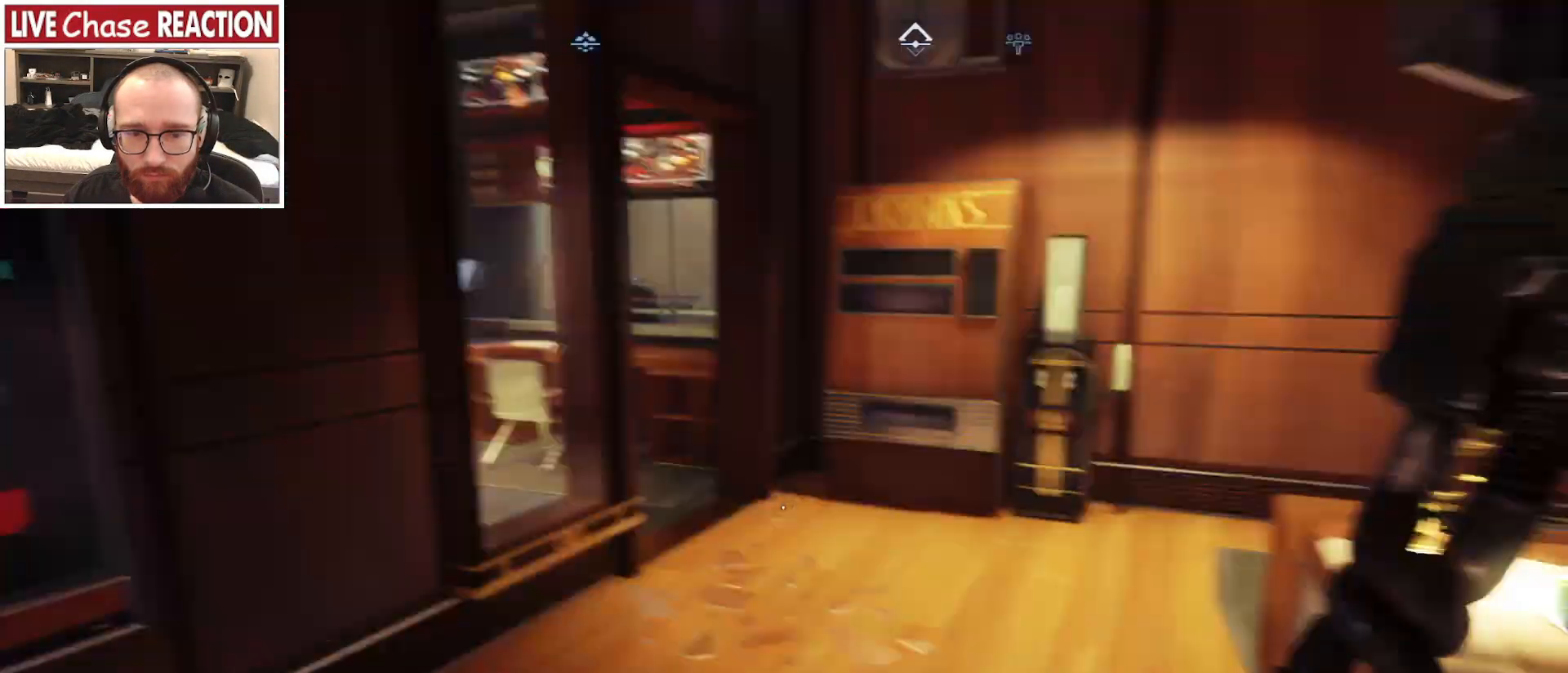
{"keys": ["w"], "mouse": [], "events": [[117, "a", "down"], [267, "a", "up"], [450, "w", "down"]]}
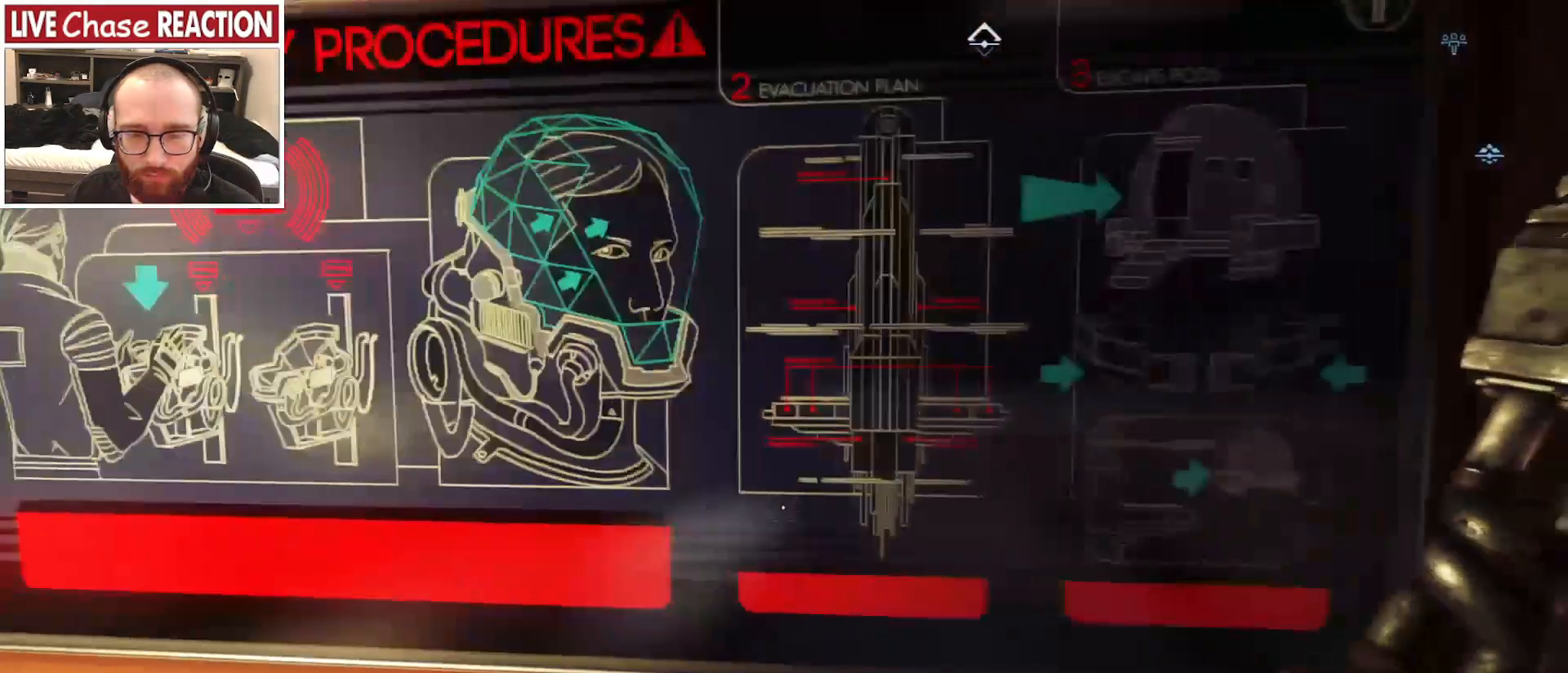
{"keys": [], "mouse": [], "events": [[200, "w", "up"]]}
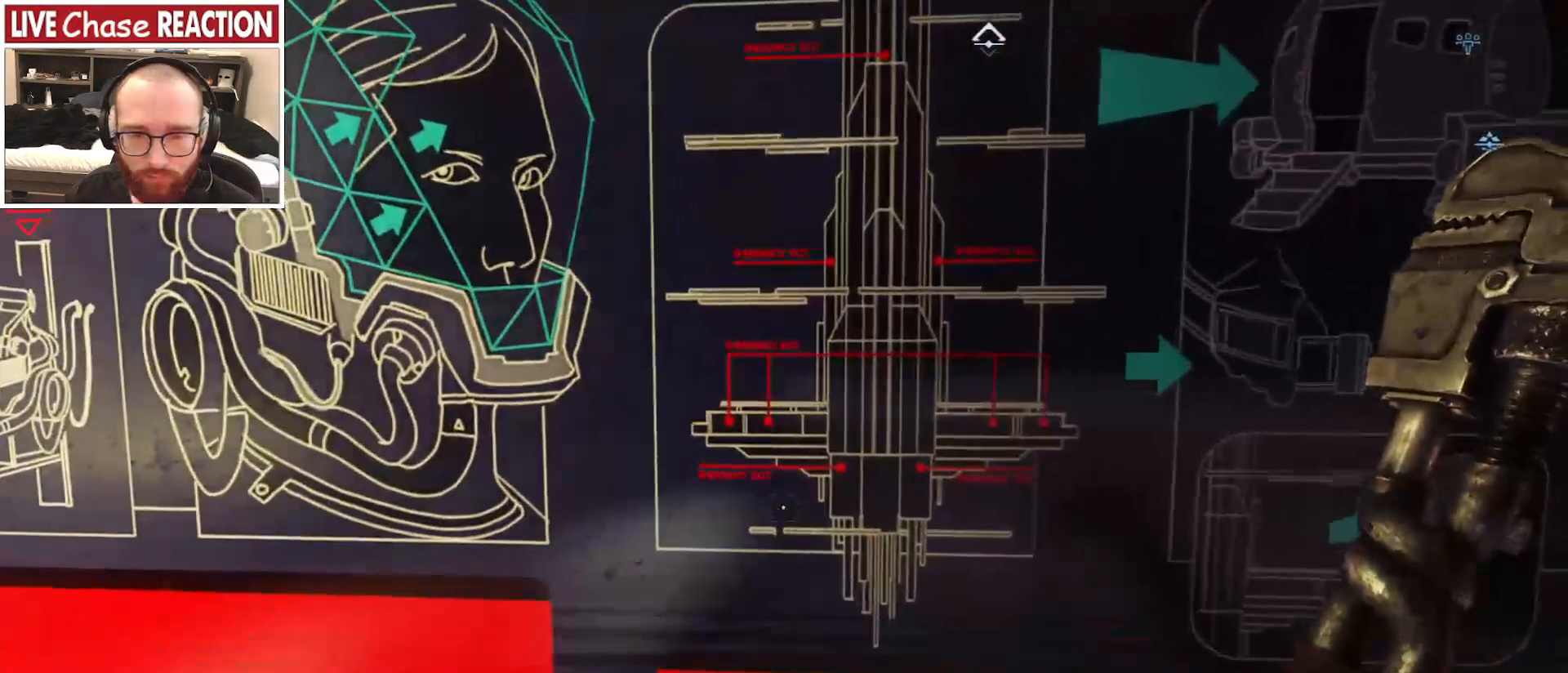
{"keys": [], "mouse": [], "events": [[267, "d", "down"], [383, "d", "up"]]}
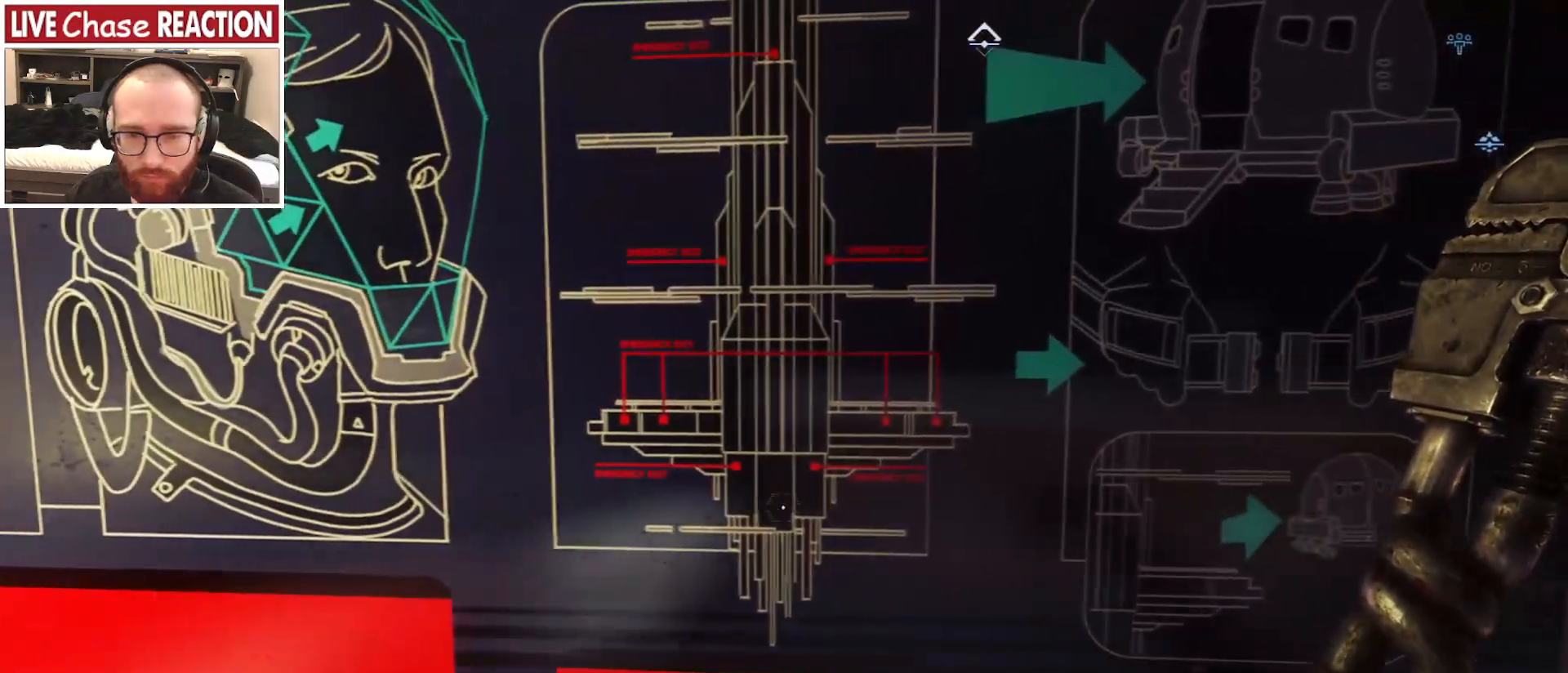
{"keys": [], "mouse": [], "events": []}
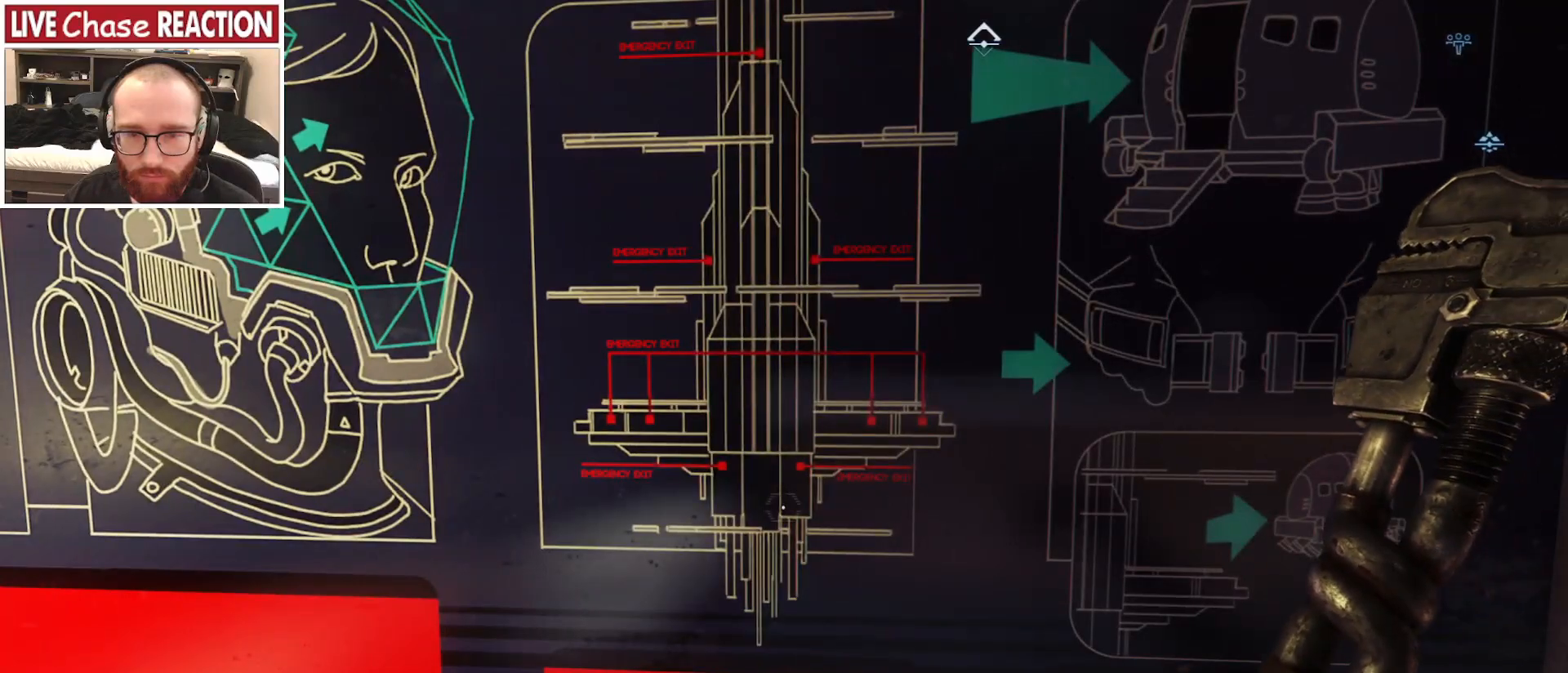
{"keys": [], "mouse": [], "events": []}
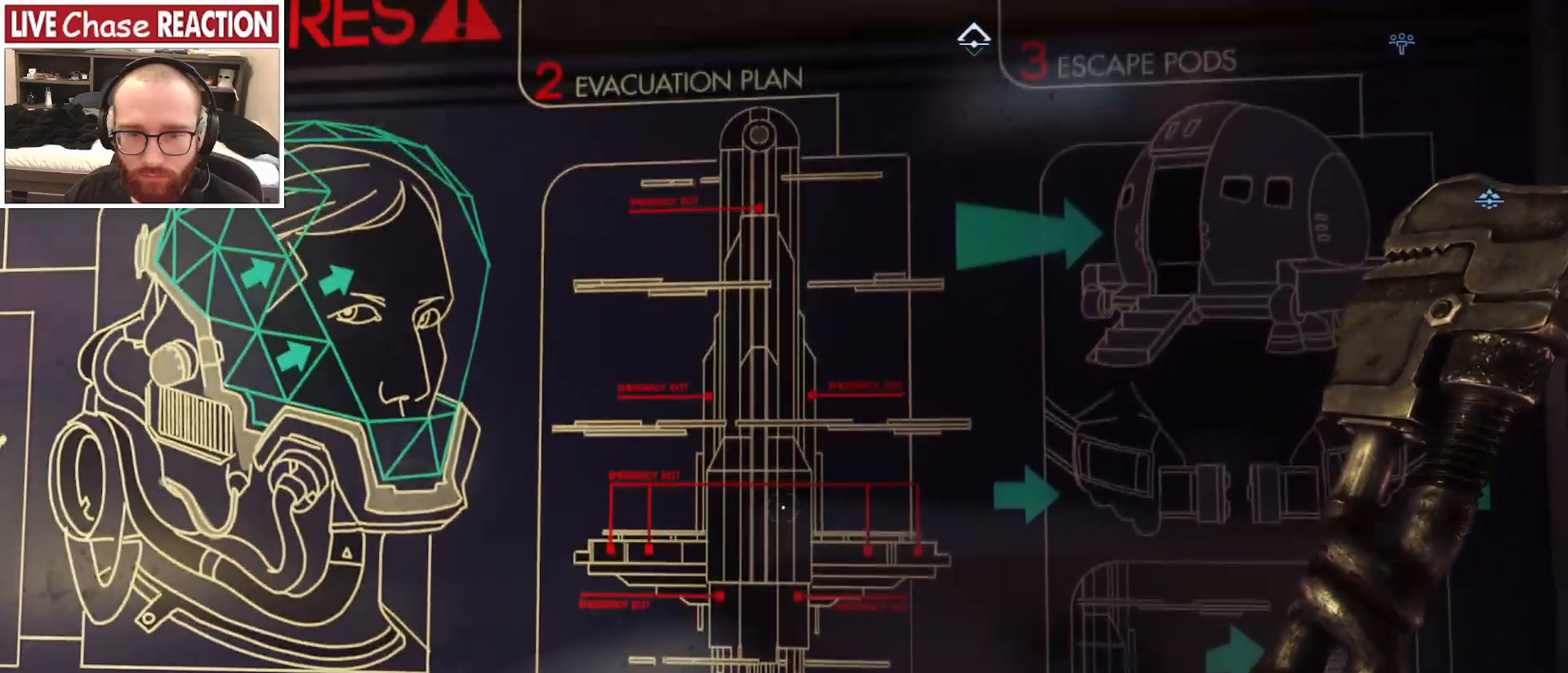
{"keys": [], "mouse": [], "events": []}
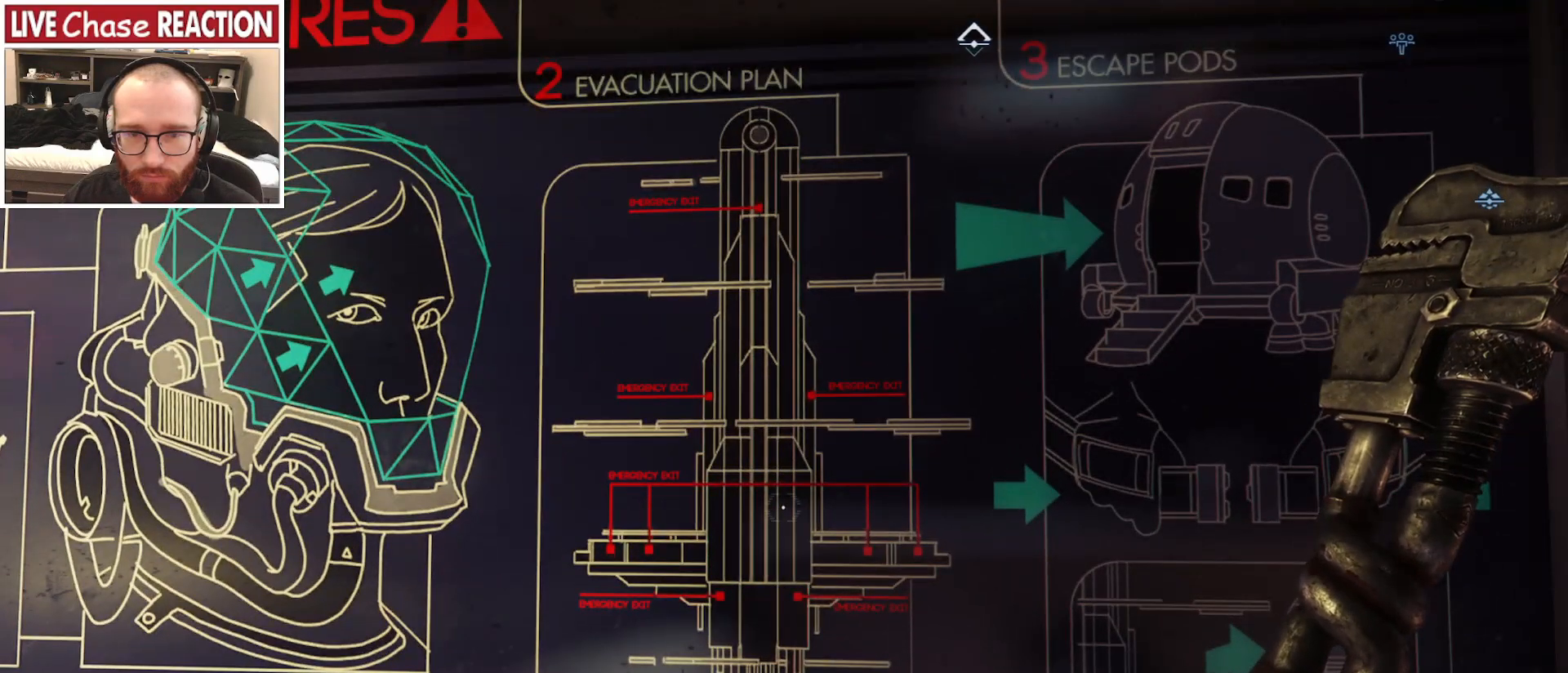
{"keys": [], "mouse": [], "events": []}
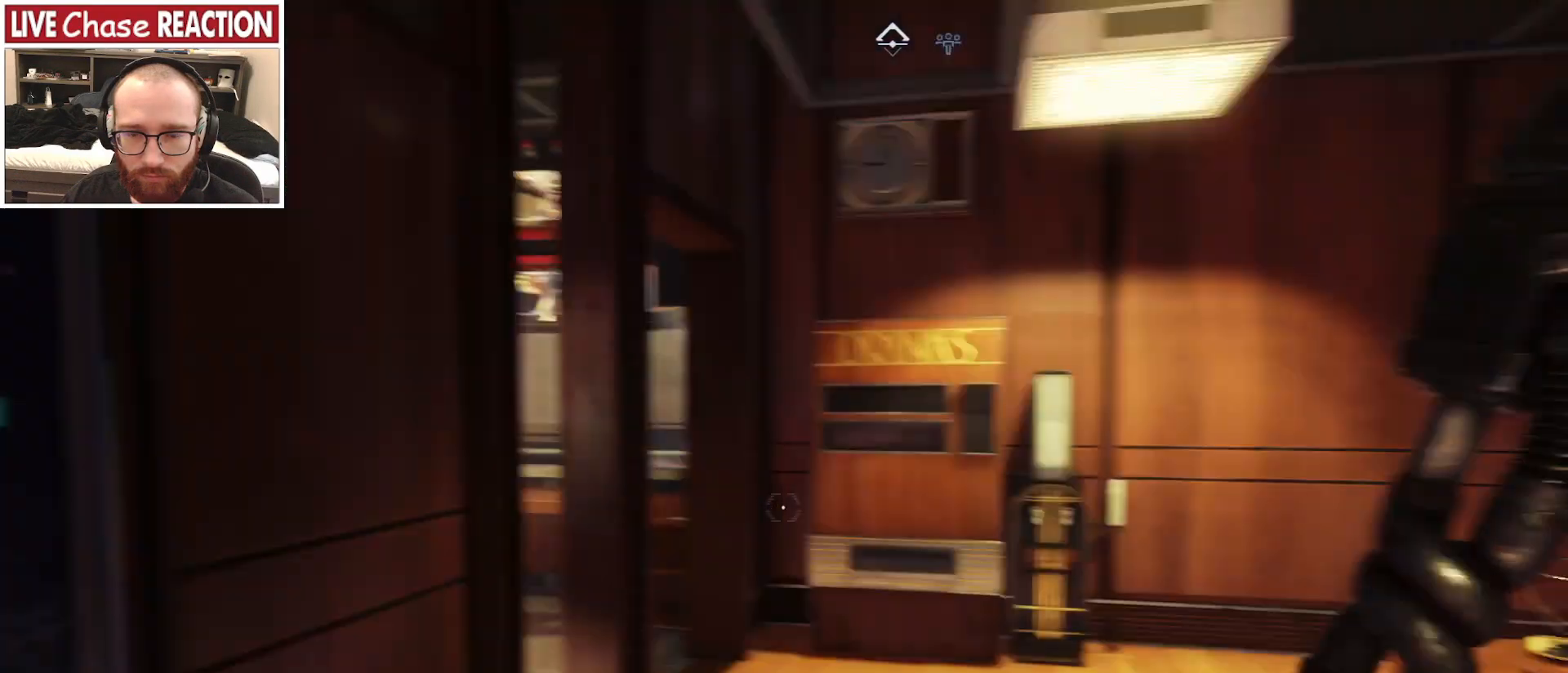
{"keys": ["a", "w"], "mouse": [], "events": [[450, "w", "down"], [483, "a", "down"]]}
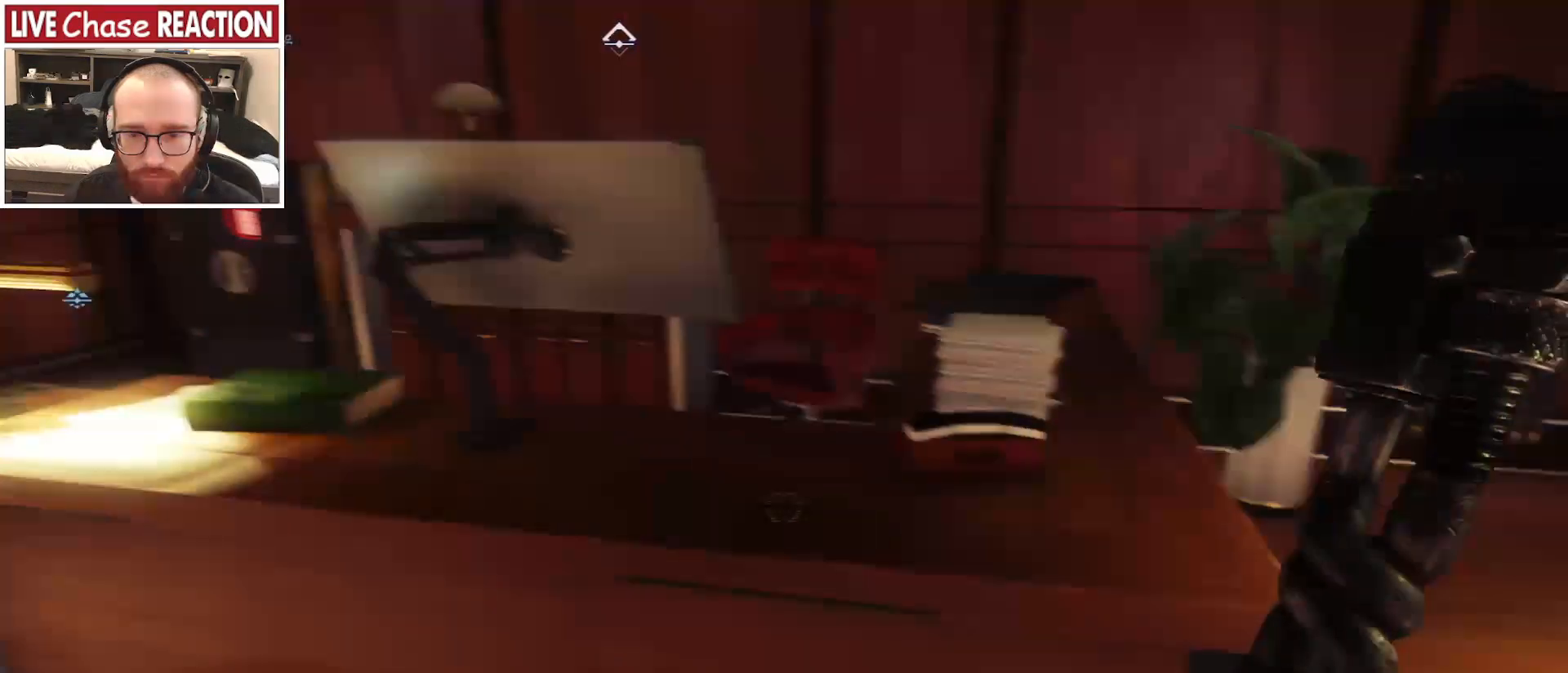
{"keys": [], "mouse": [], "events": [[167, "w", "up"], [317, "a", "up"]]}